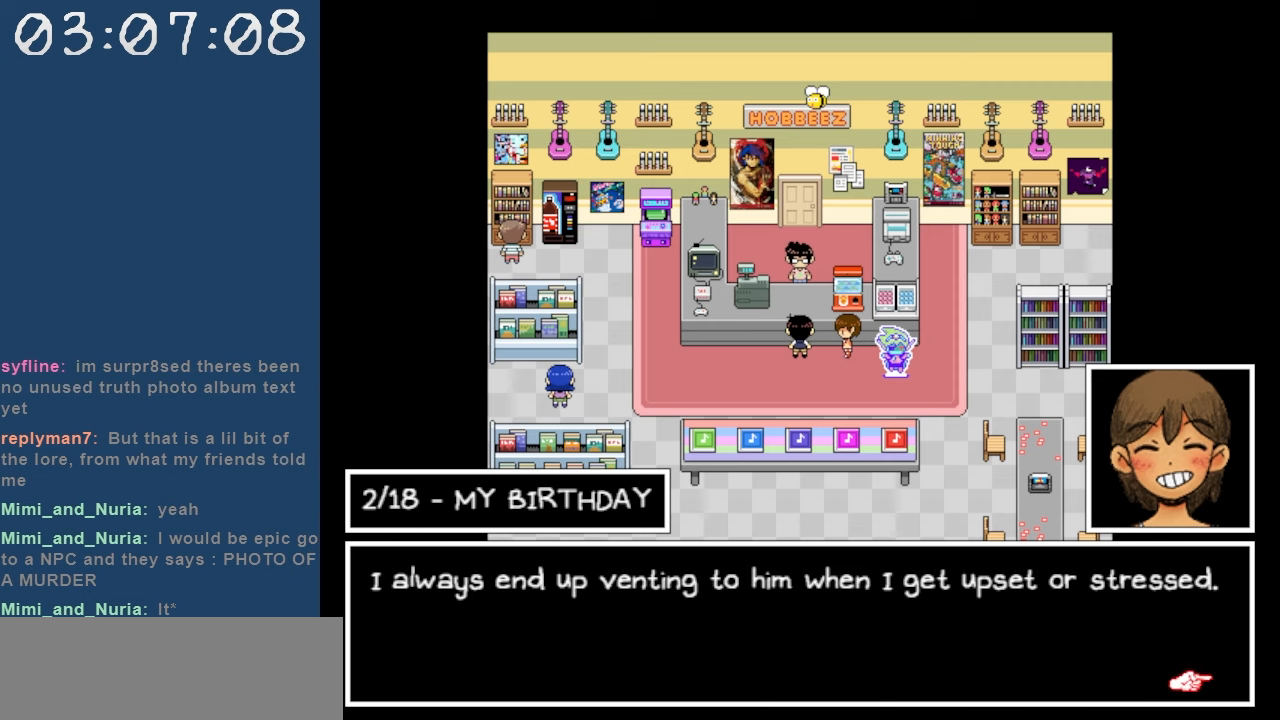
Gameplay with keyboard; each line is a JSON object with the keys held at the frame after it. "events" lists presses ("down") and releases ("up") of "c", "down", "left", "right", "shift", "space", "up", "x" and "z" between this image and that frame as [ms after this image, input, new state], when the widget could be followed in between. No other keys are recorded. Mouse input is not recorded.
{"keys": [], "events": []}
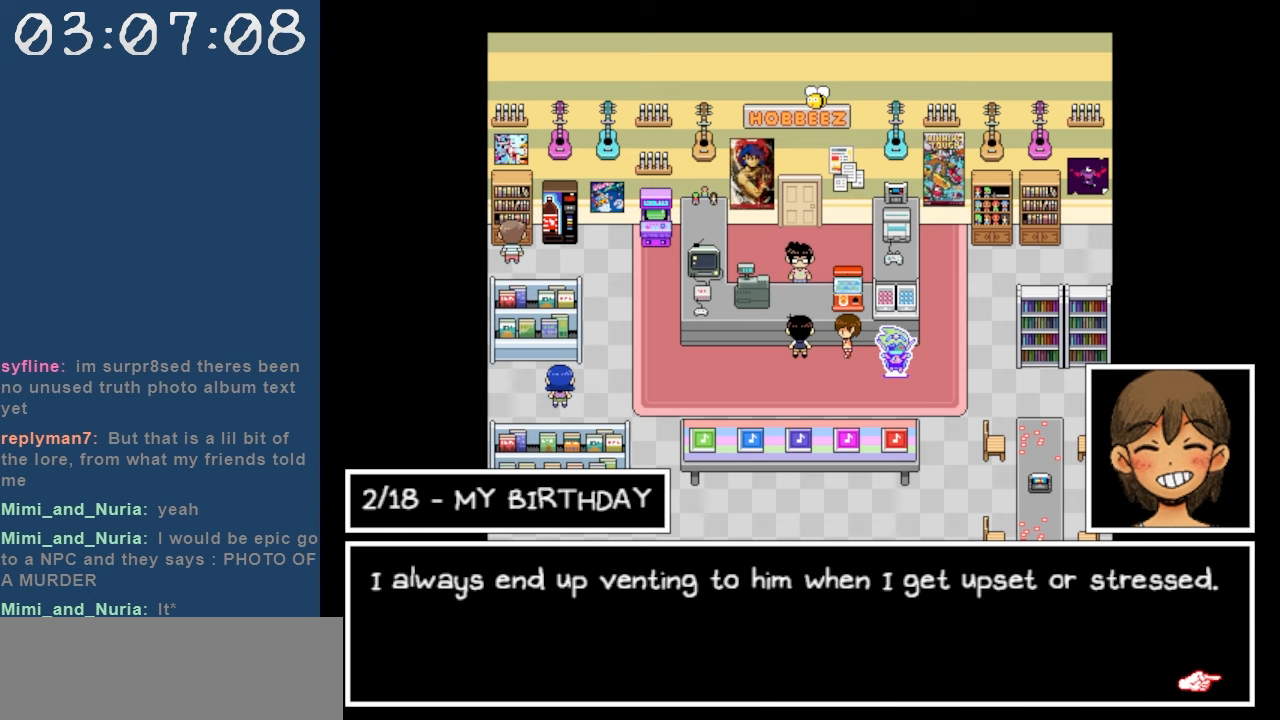
{"keys": [], "events": []}
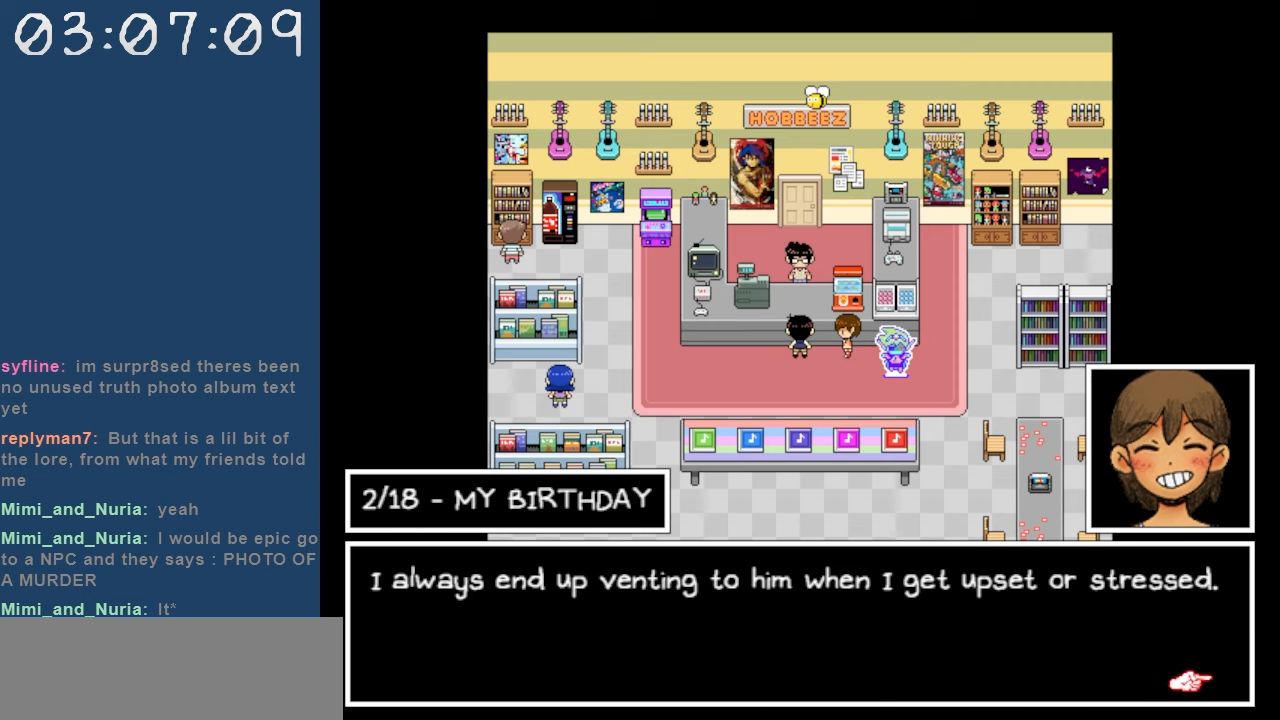
{"keys": [], "events": []}
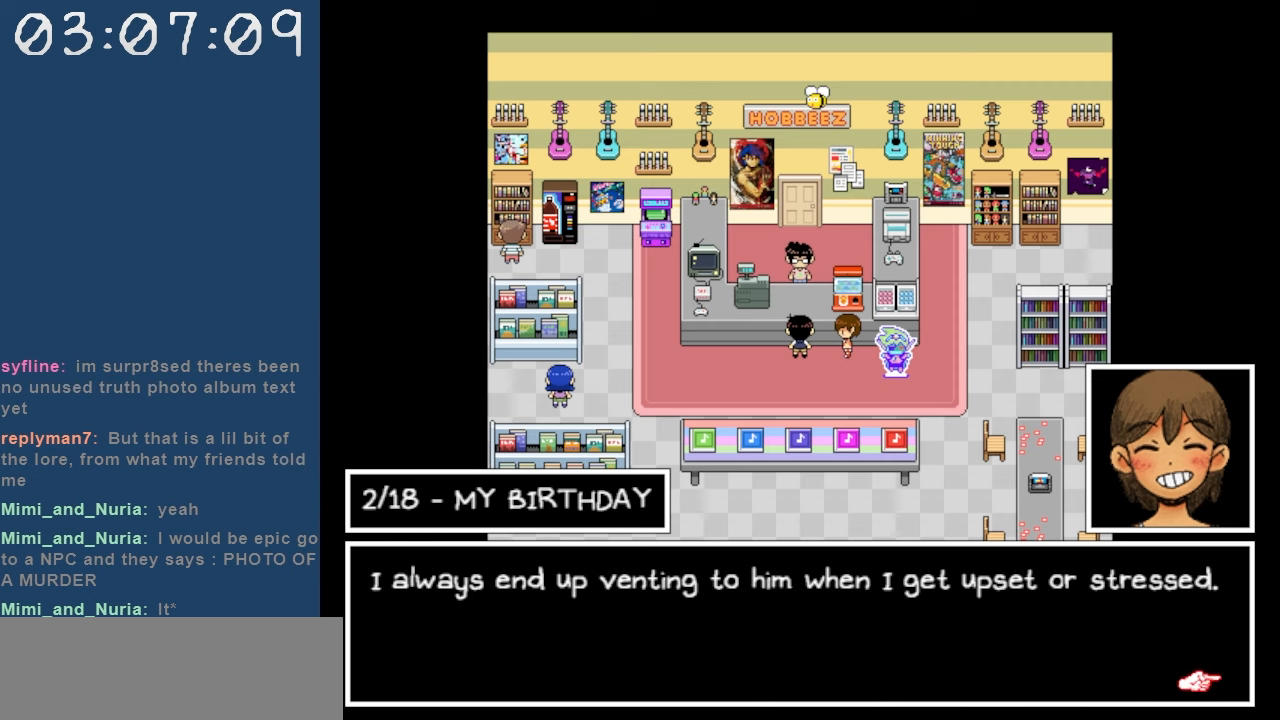
{"keys": [], "events": [[300, "z", "down"], [383, "z", "up"]]}
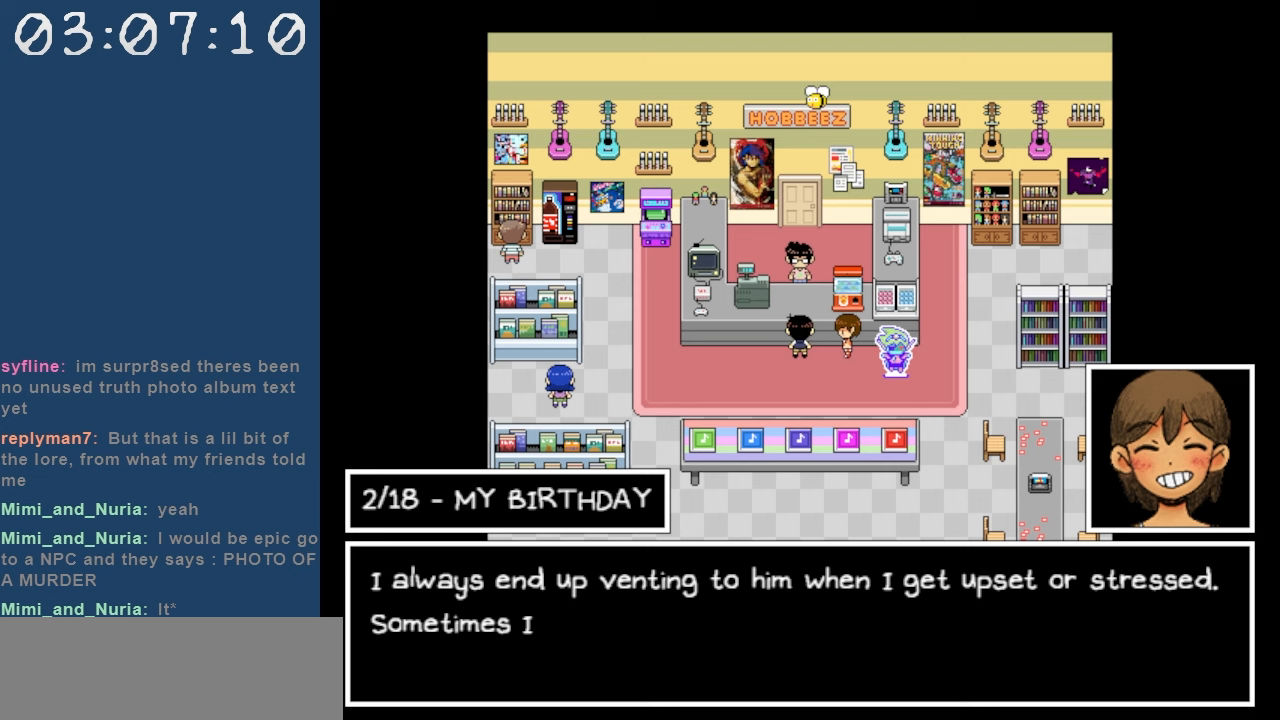
{"keys": [], "events": []}
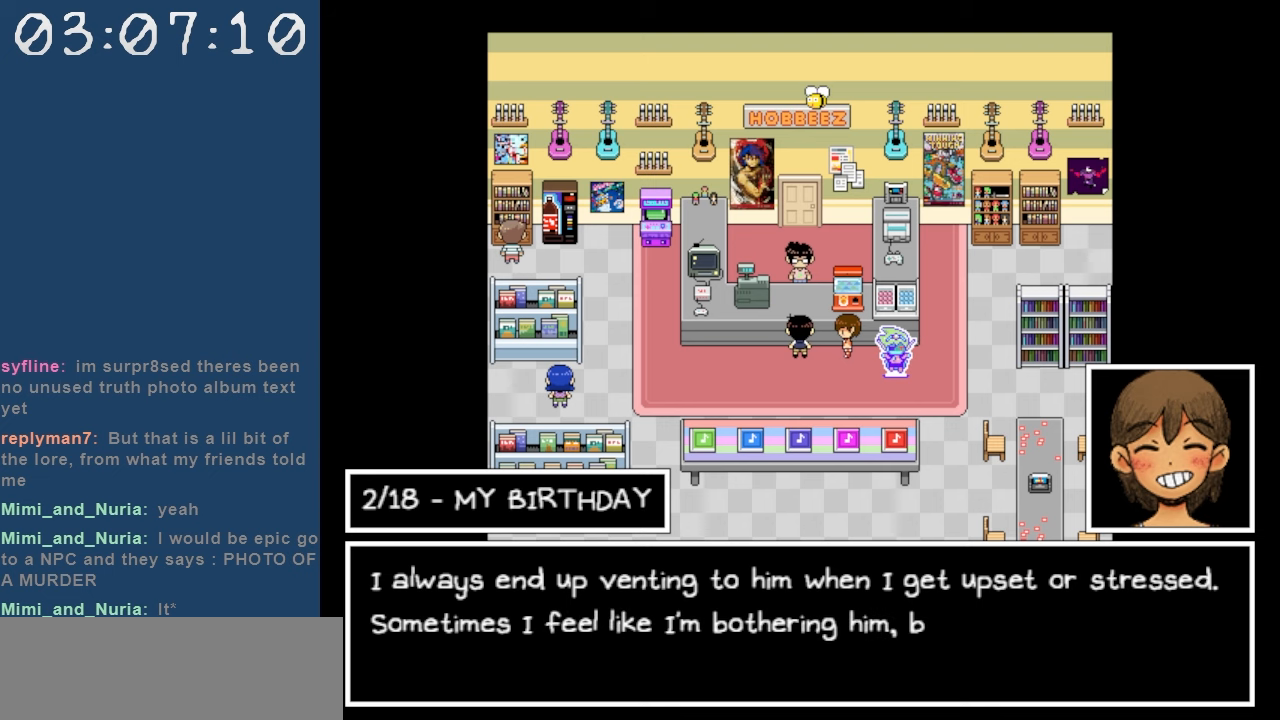
{"keys": [], "events": []}
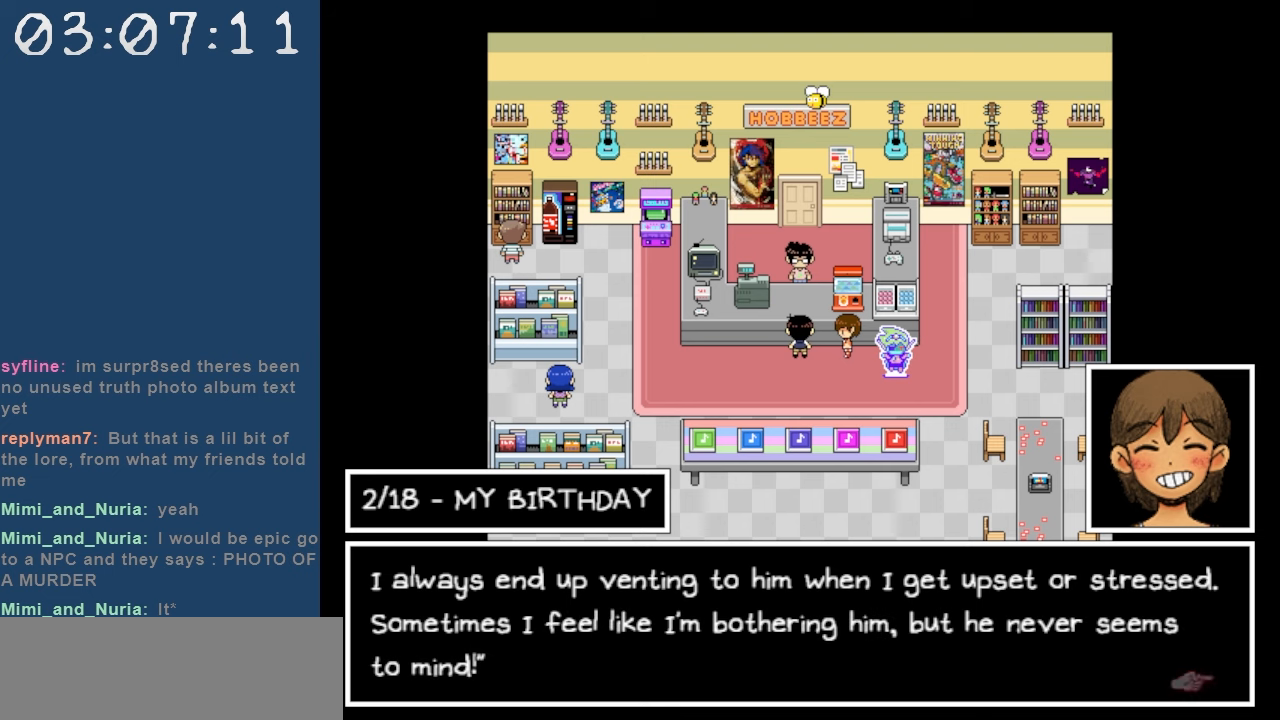
{"keys": [], "events": []}
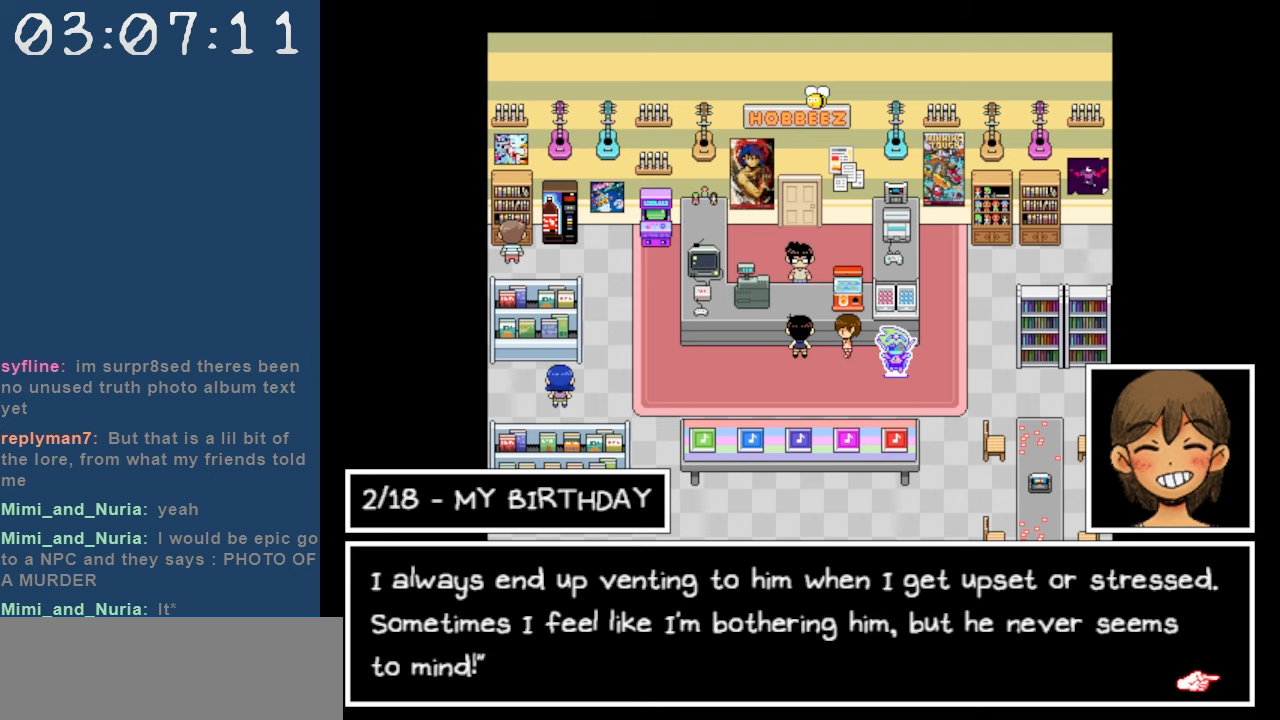
{"keys": [], "events": []}
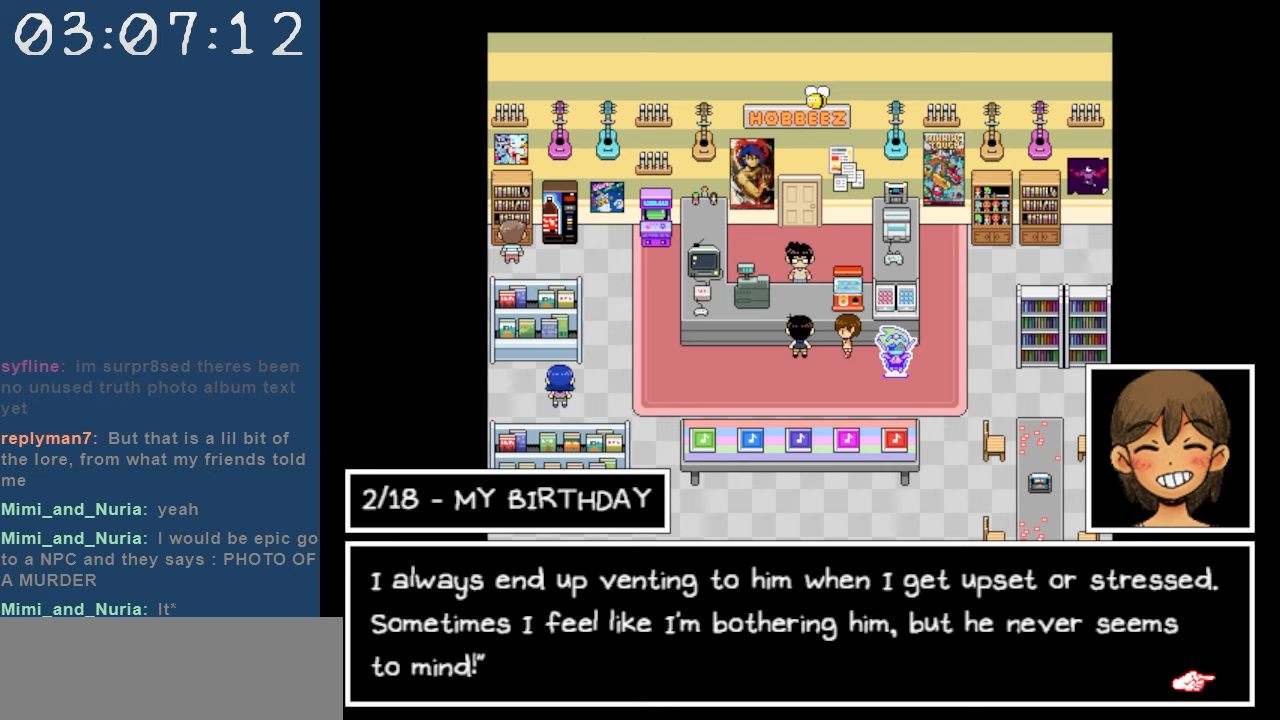
{"keys": [], "events": []}
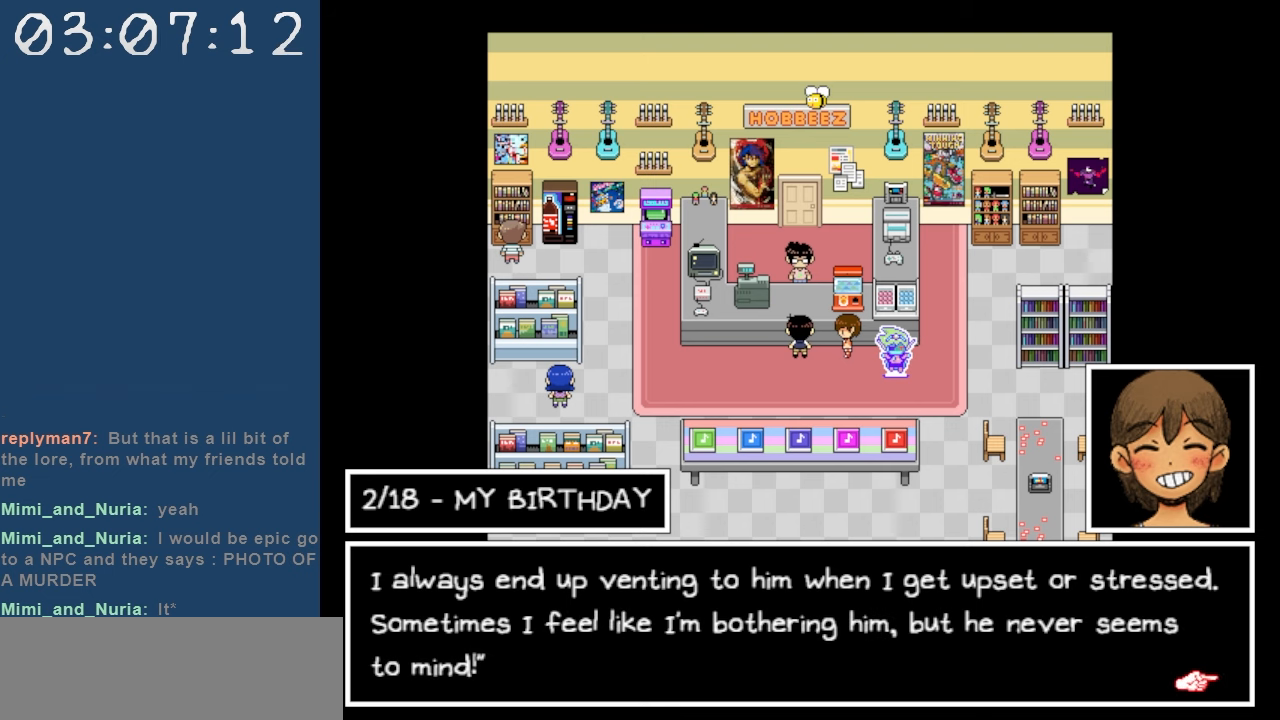
{"keys": ["z"], "events": [[483, "z", "down"]]}
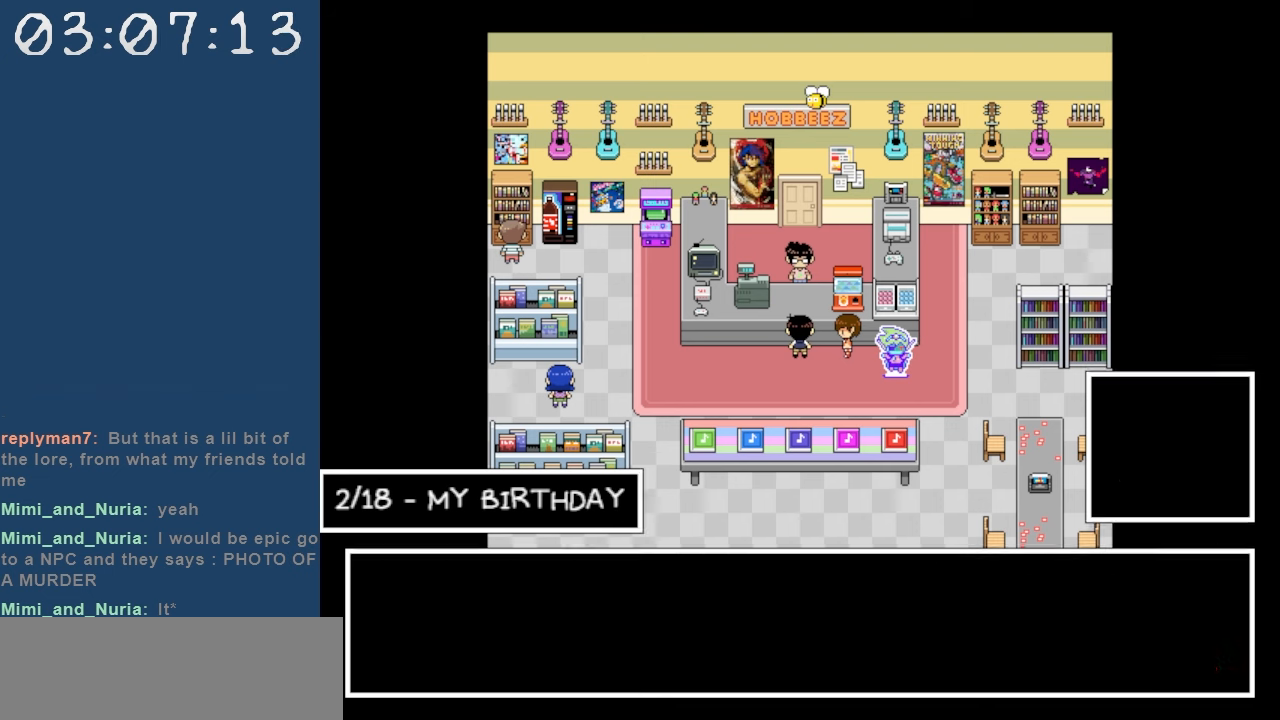
{"keys": [], "events": [[117, "z", "up"]]}
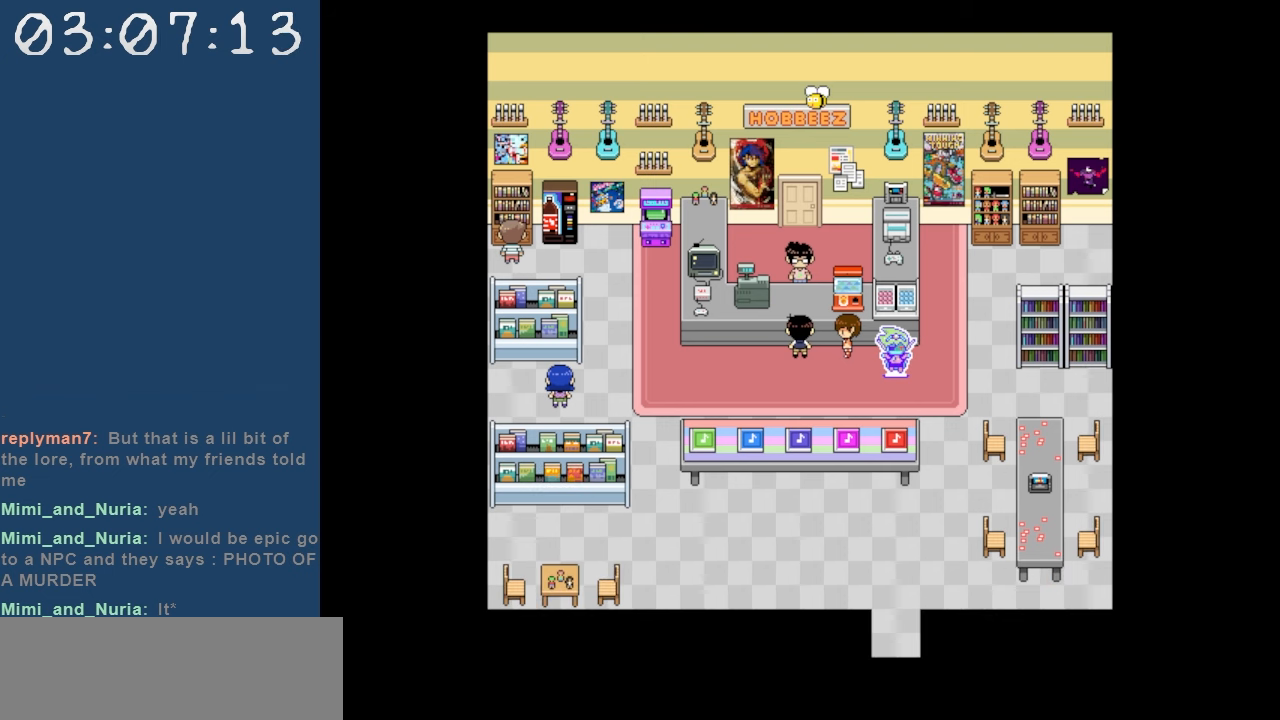
{"keys": [], "events": [[133, "down", "down"], [233, "down", "up"]]}
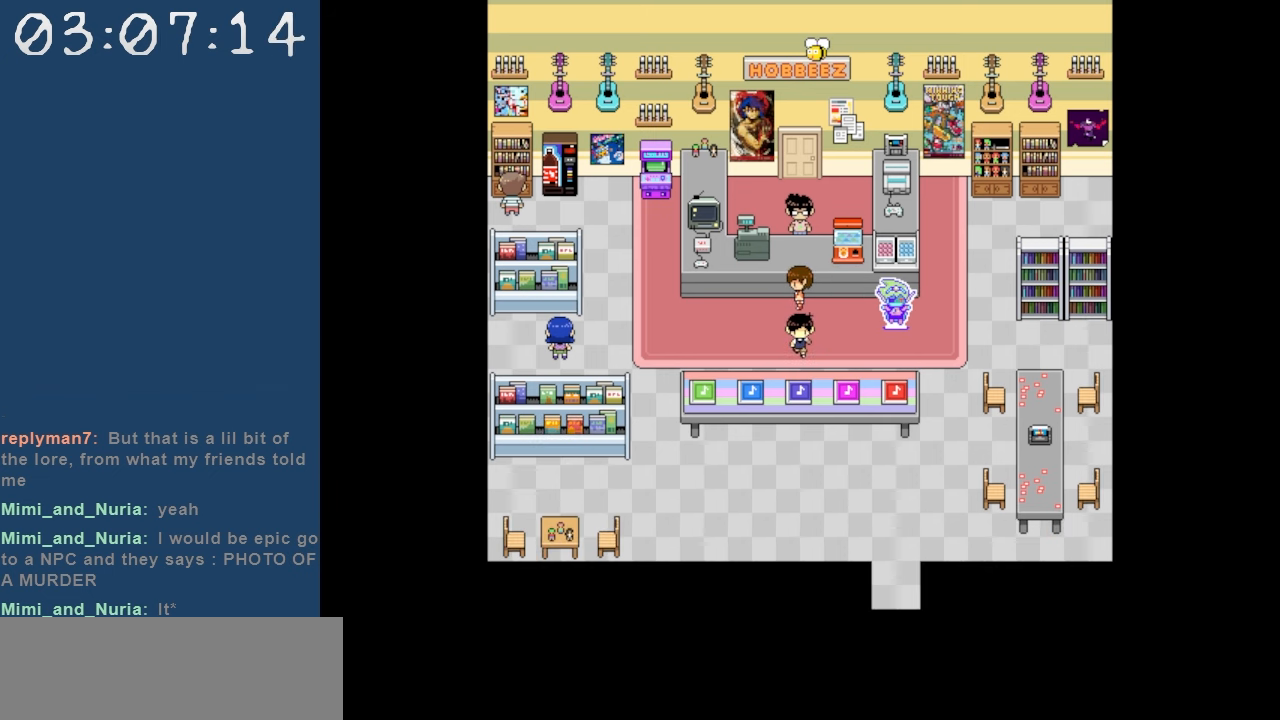
{"keys": [], "events": []}
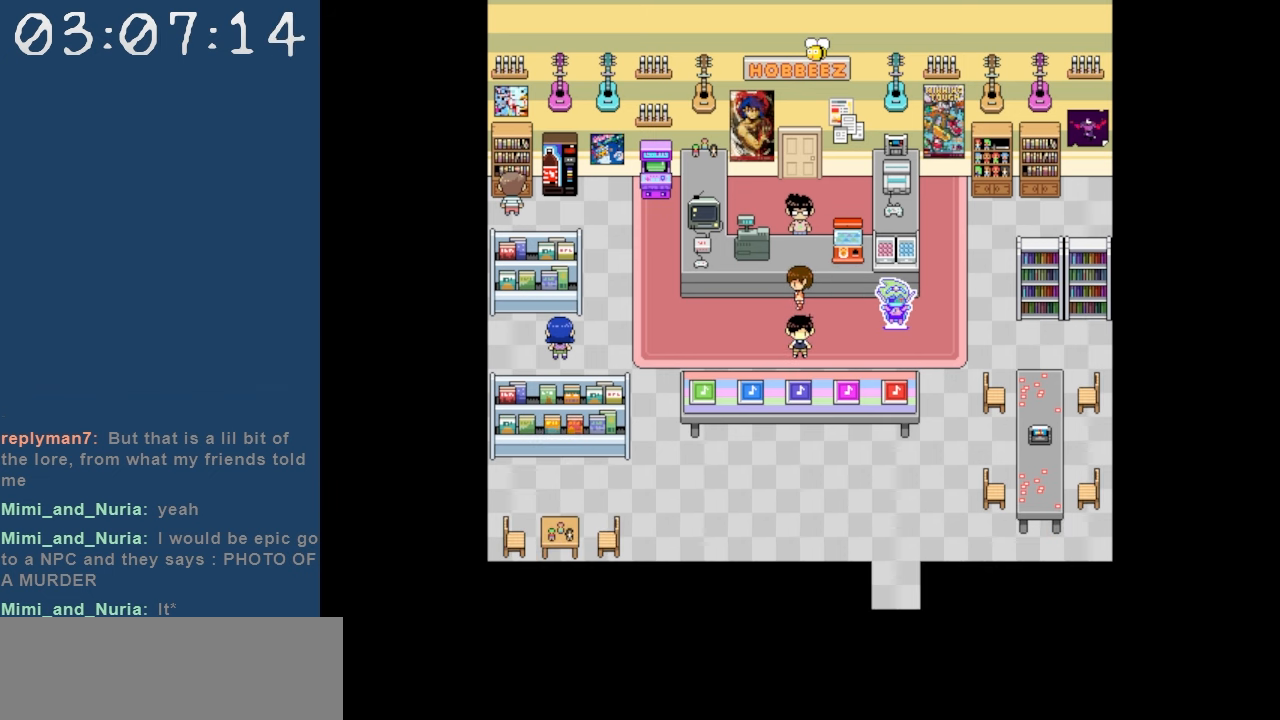
{"keys": ["right"], "events": [[167, "right", "down"]]}
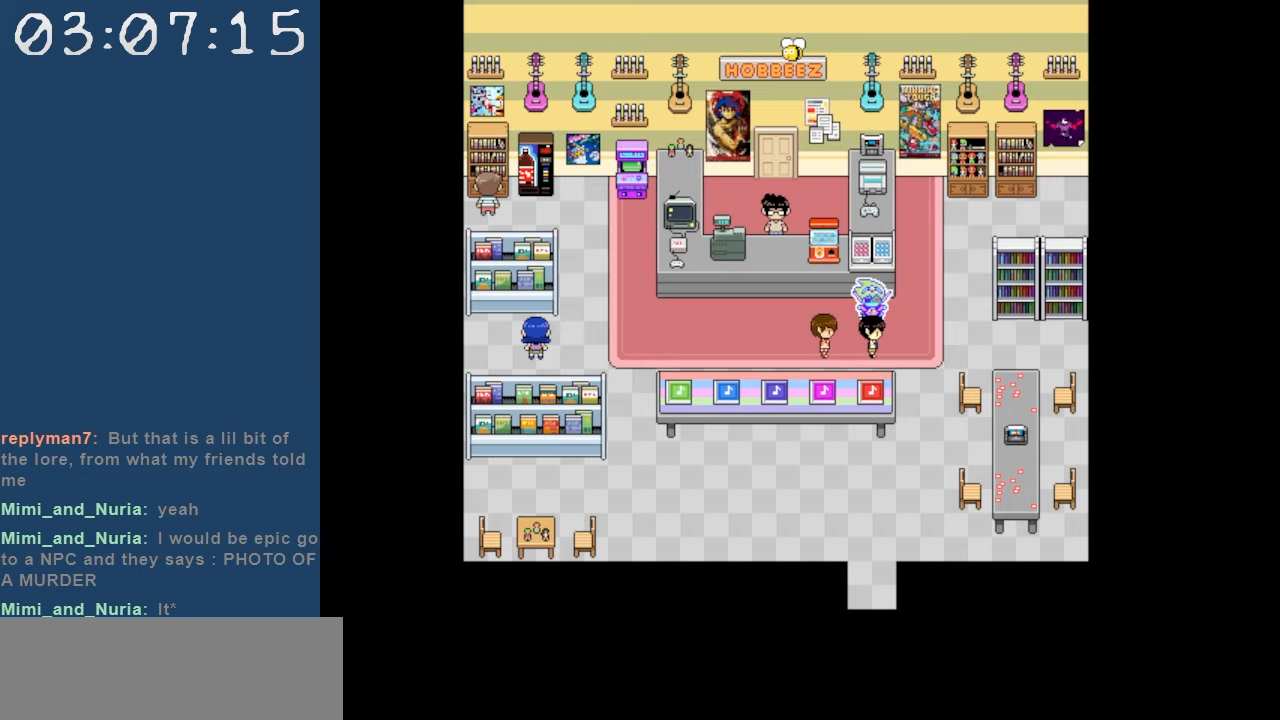
{"keys": ["down"], "events": [[183, "down", "down"], [183, "right", "up"]]}
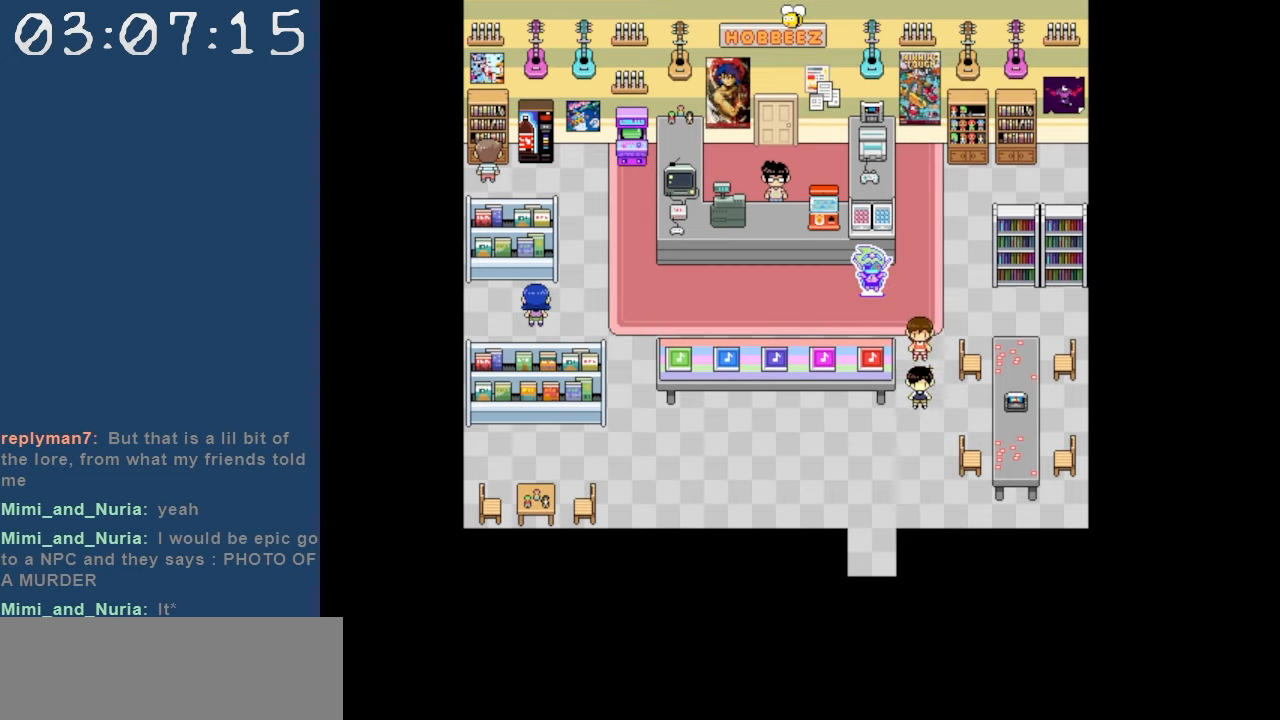
{"keys": ["left"], "events": [[383, "left", "down"], [433, "down", "up"]]}
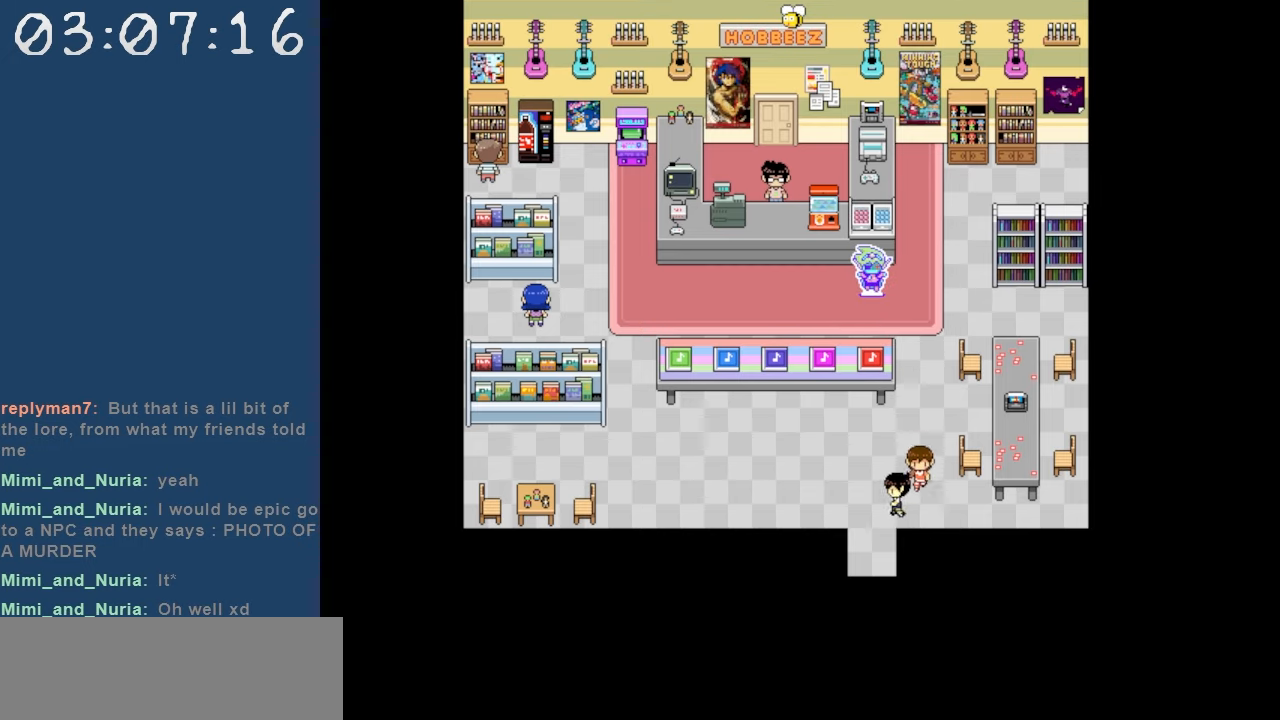
{"keys": ["down"], "events": [[83, "down", "down"], [83, "left", "up"]]}
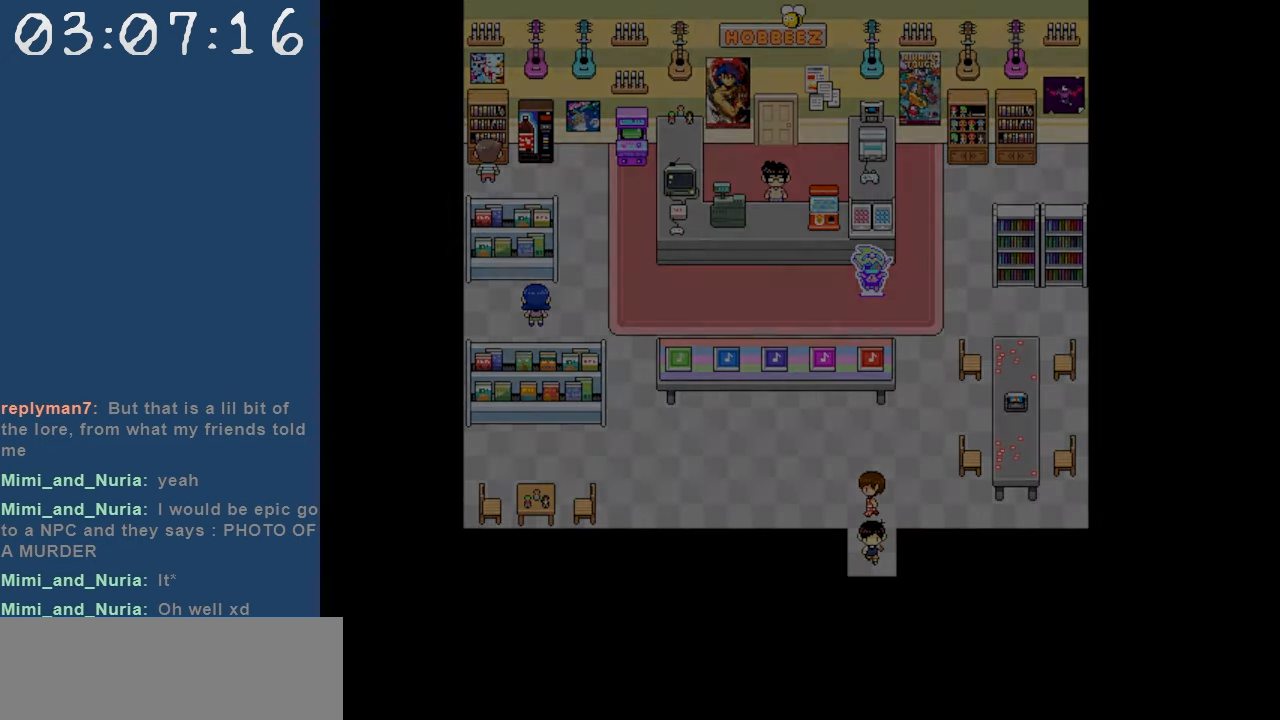
{"keys": [], "events": [[183, "down", "up"]]}
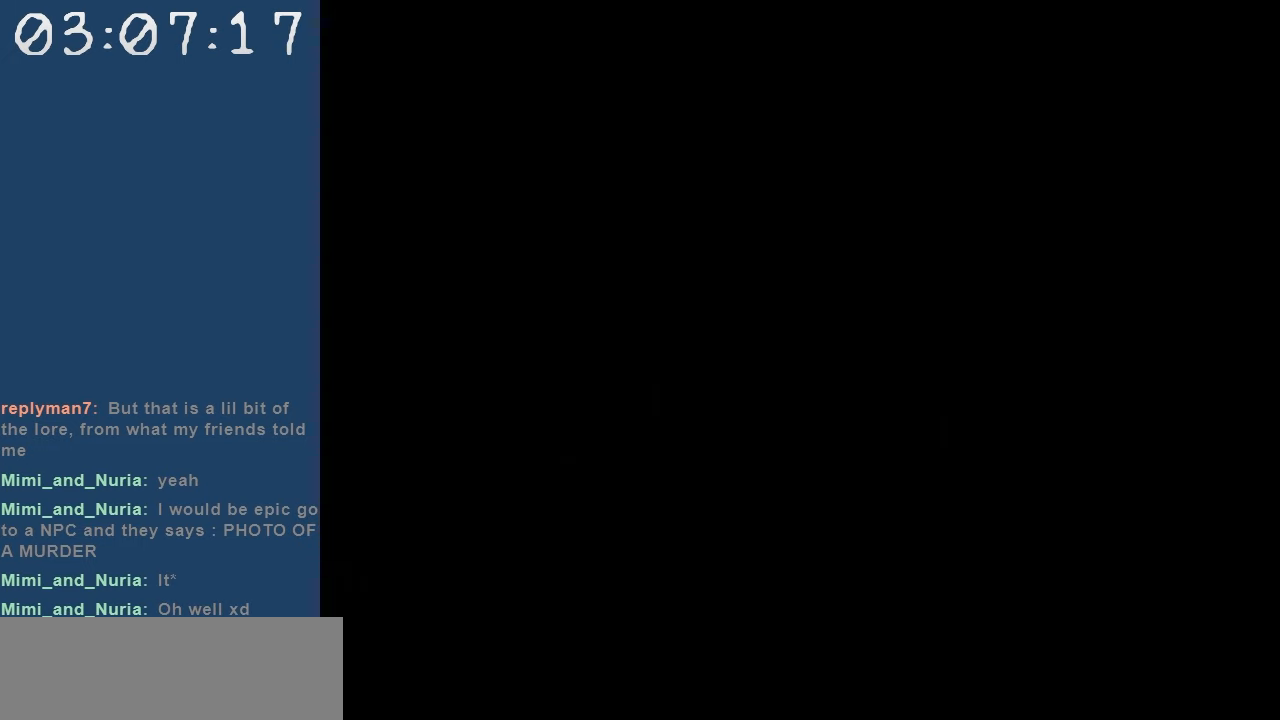
{"keys": ["down"], "events": [[383, "down", "down"]]}
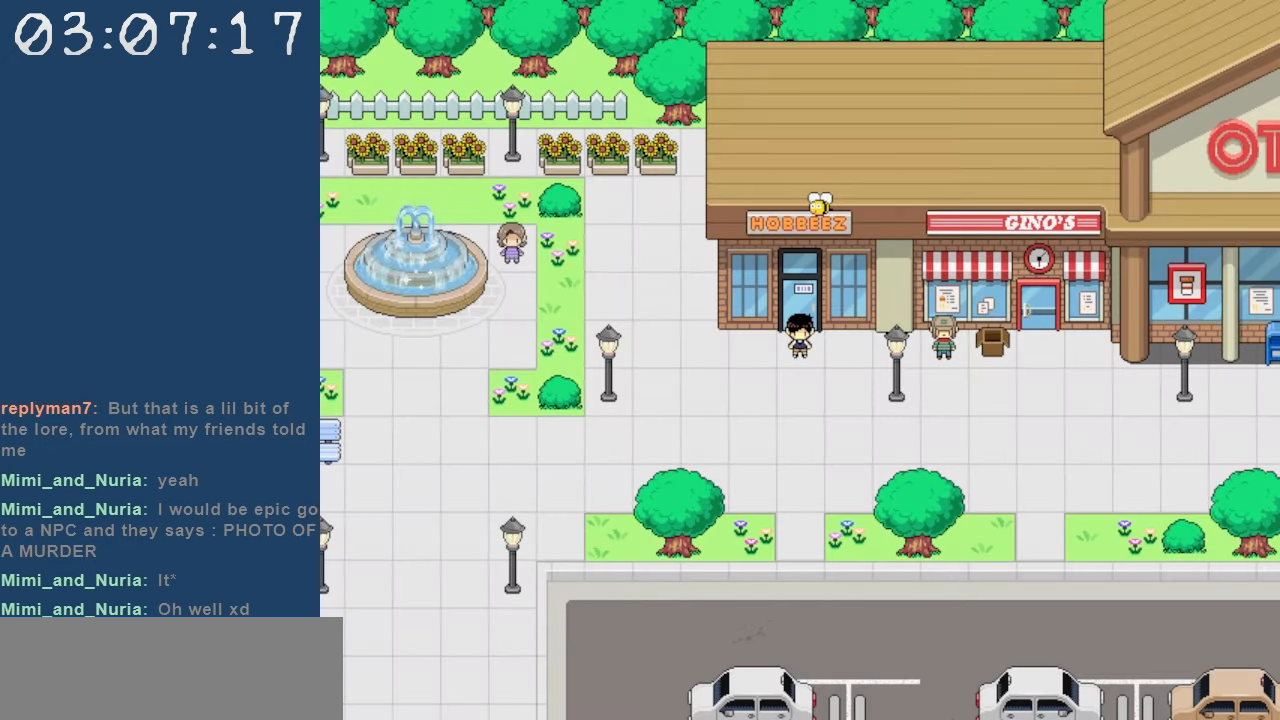
{"keys": ["down"], "events": []}
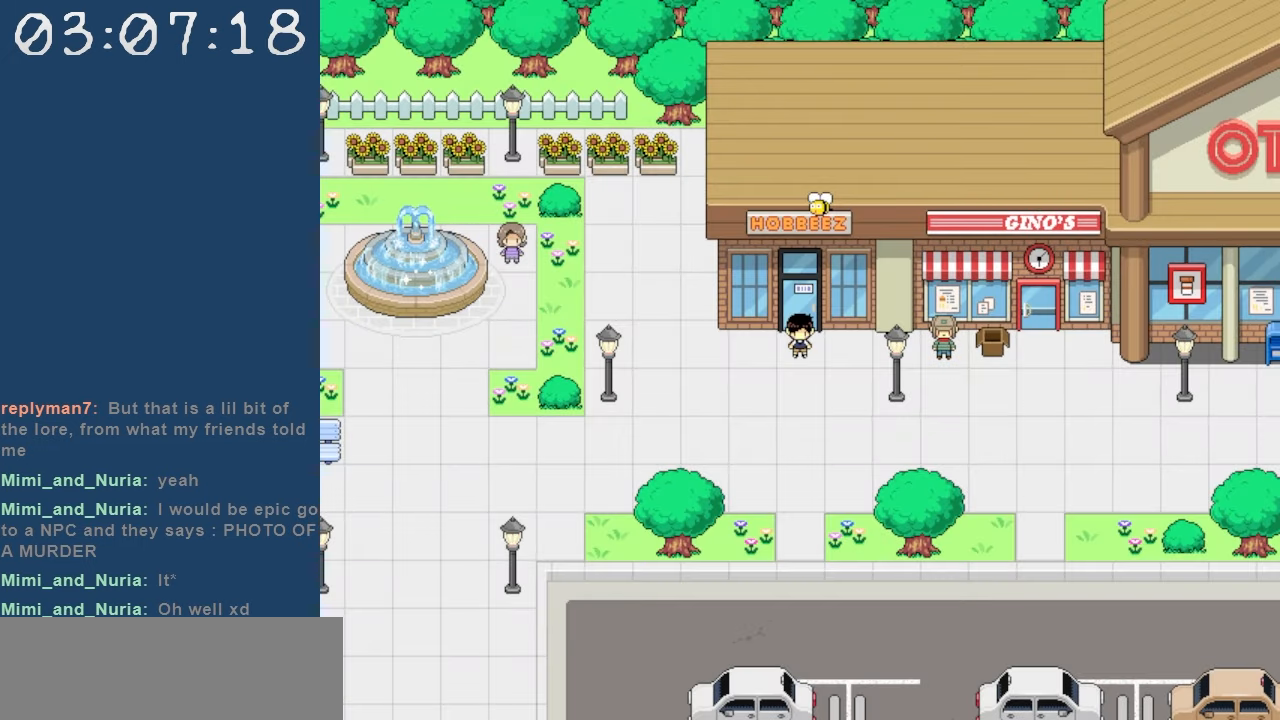
{"keys": ["down"], "events": []}
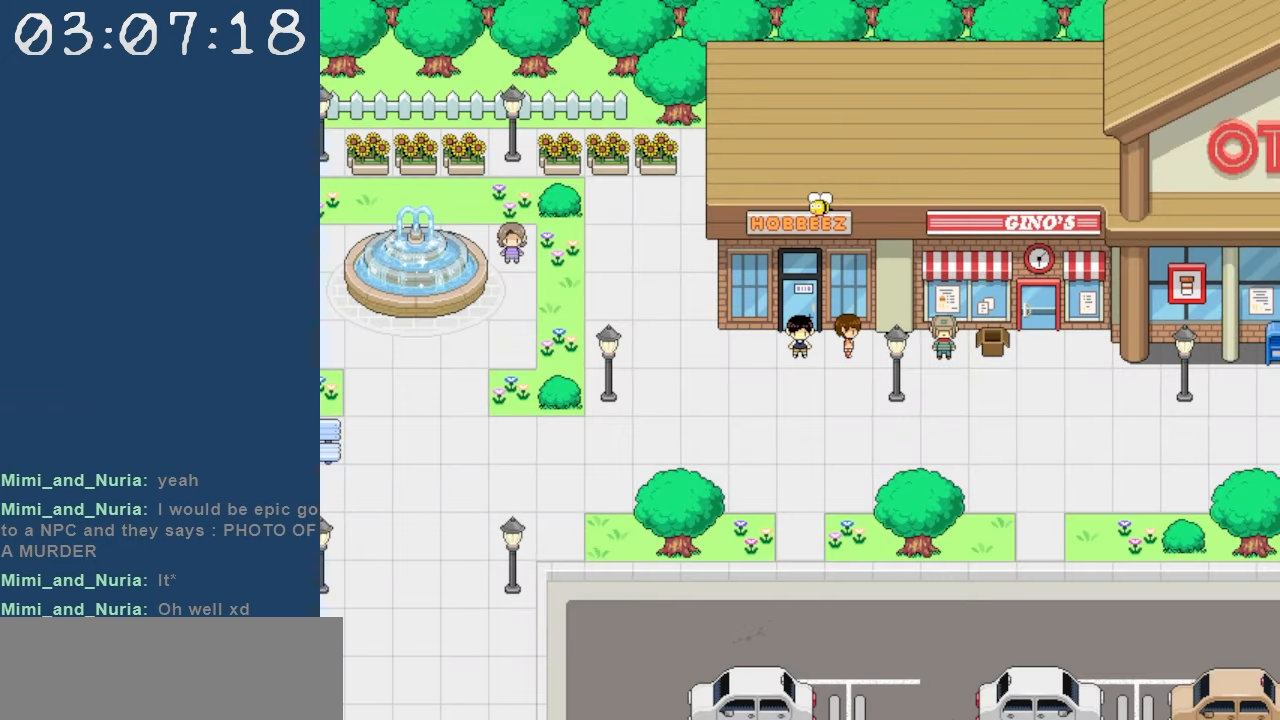
{"keys": [], "events": [[383, "down", "up"]]}
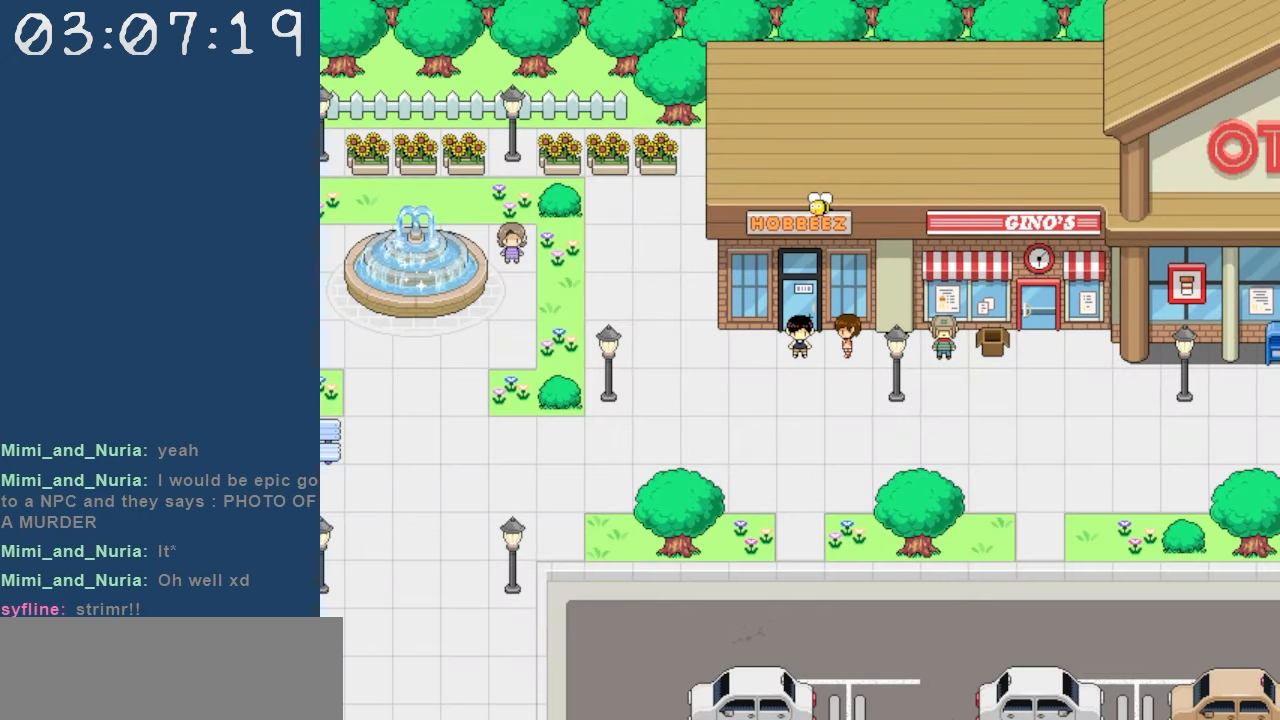
{"keys": [], "events": []}
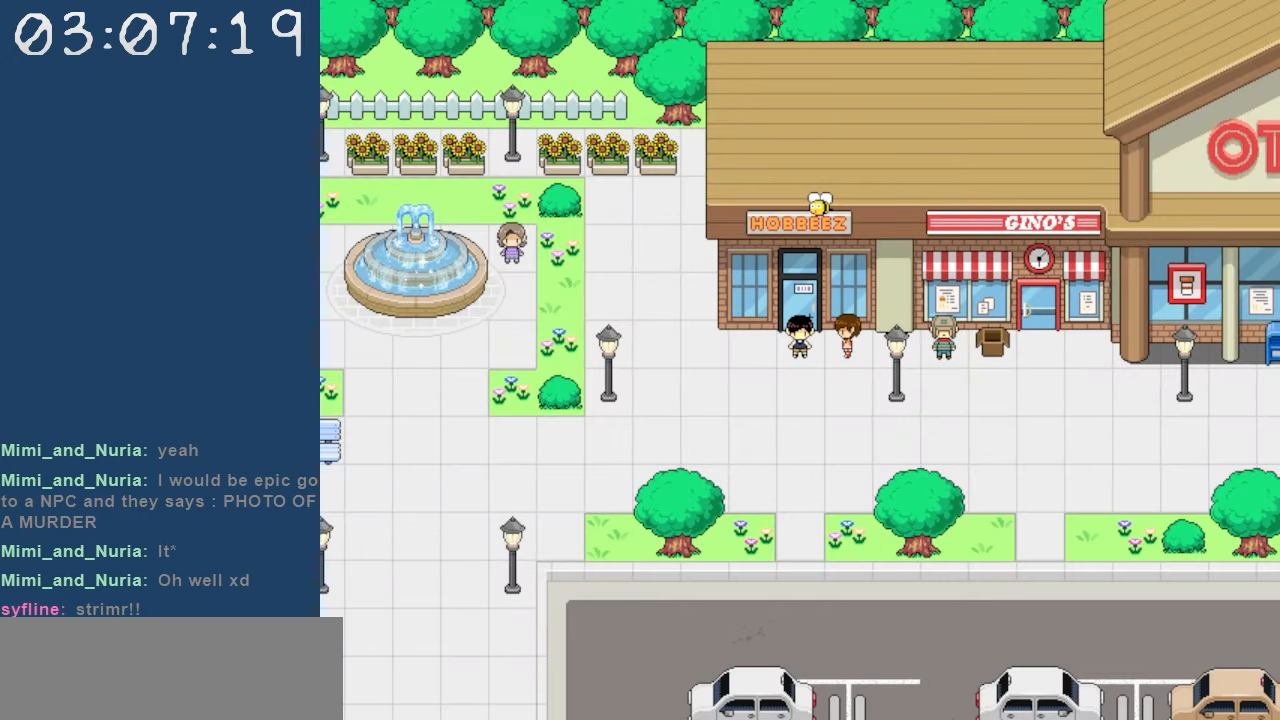
{"keys": [], "events": []}
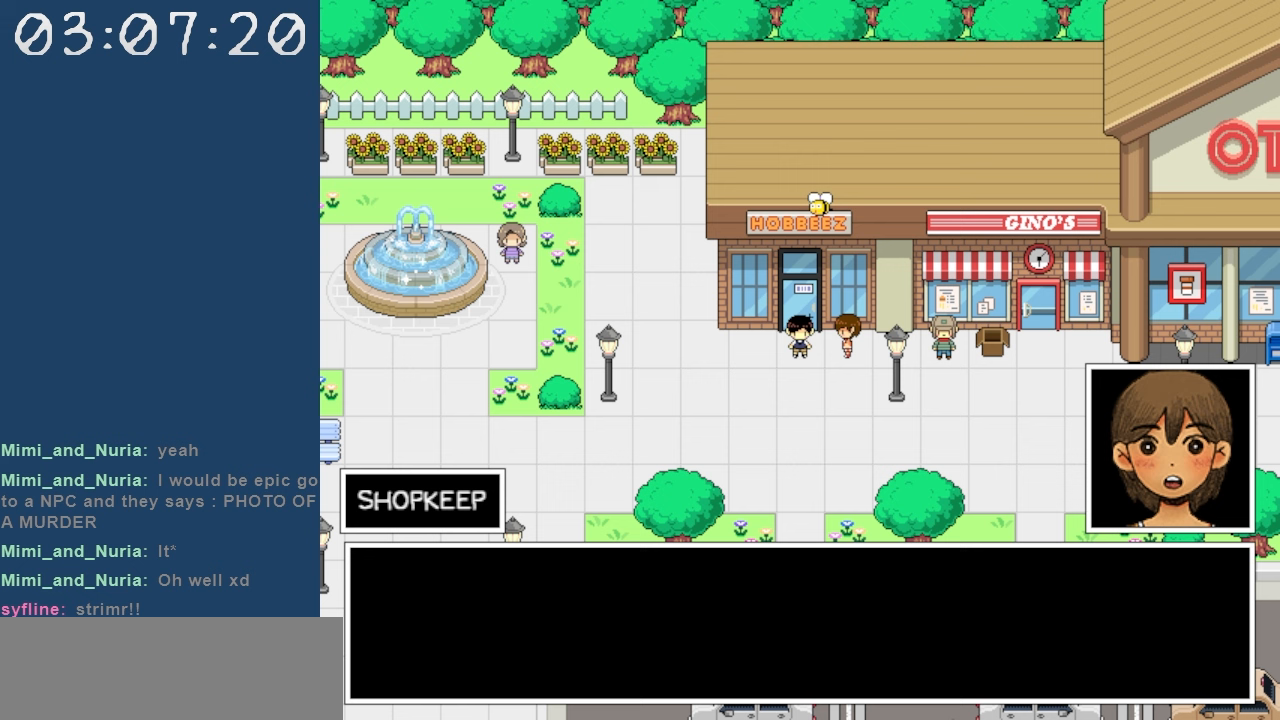
{"keys": [], "events": []}
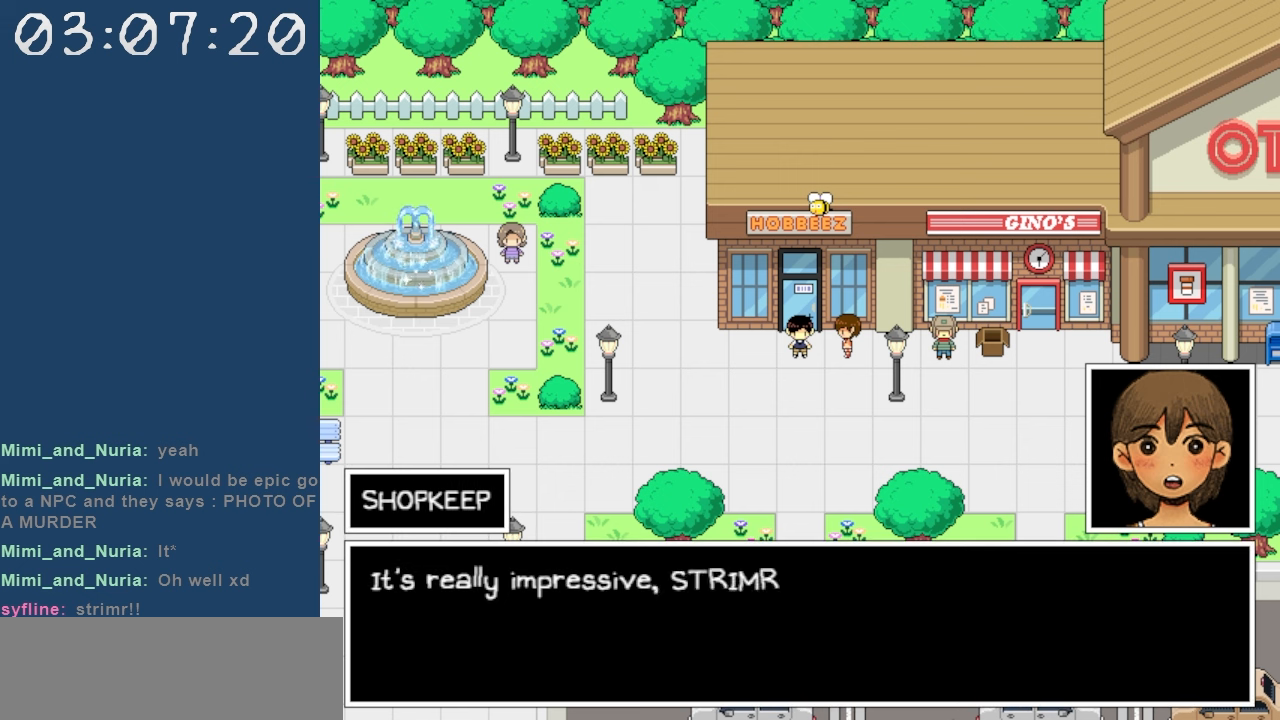
{"keys": [], "events": []}
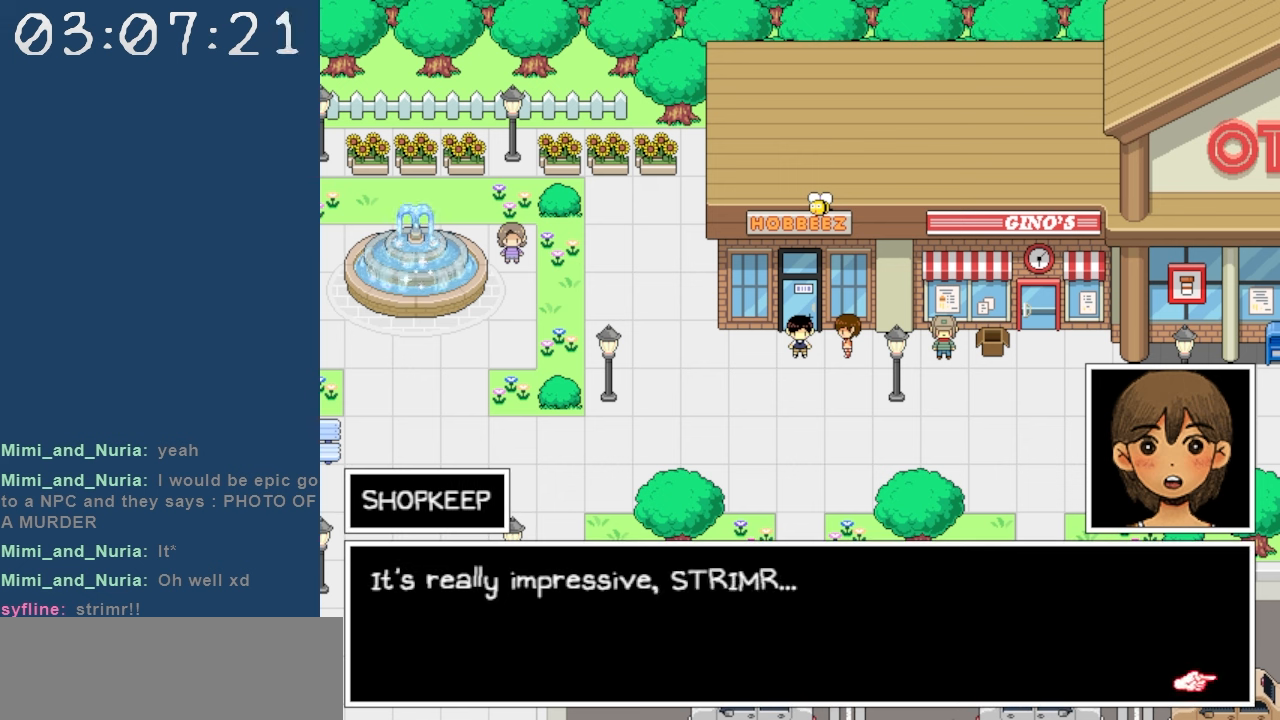
{"keys": [], "events": []}
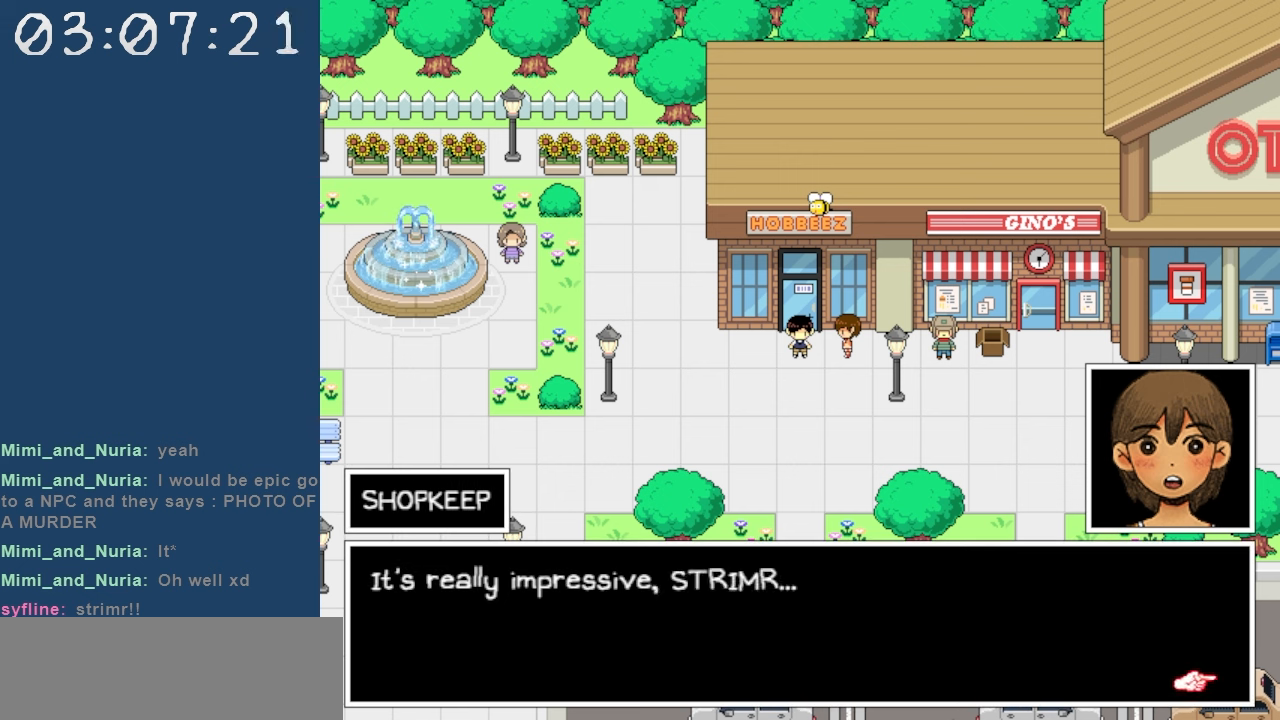
{"keys": [], "events": []}
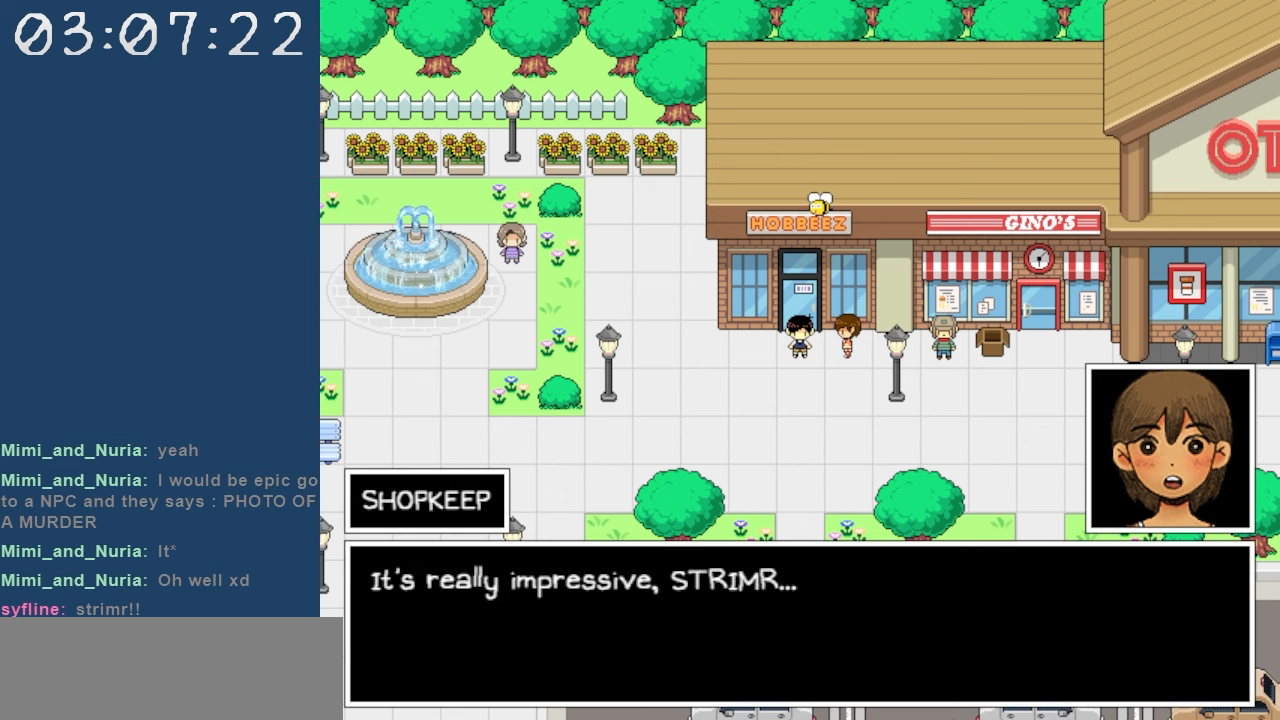
{"keys": [], "events": [[33, "z", "down"], [117, "z", "up"]]}
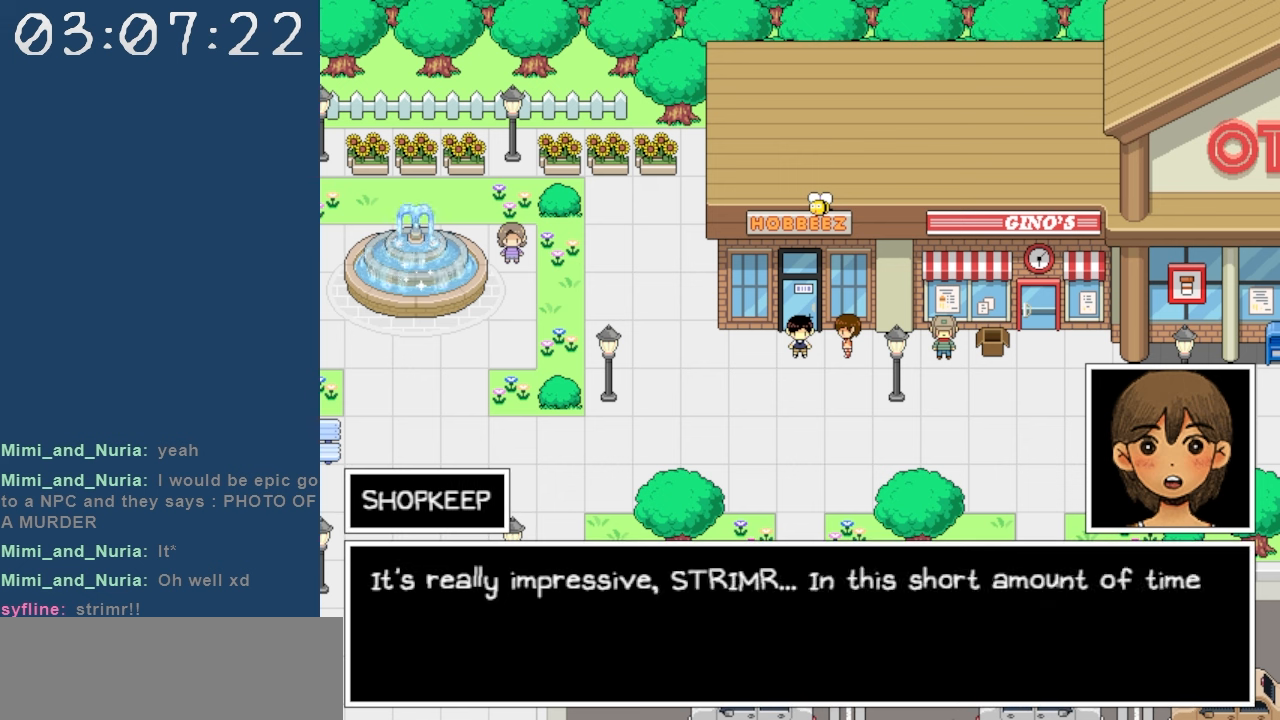
{"keys": [], "events": []}
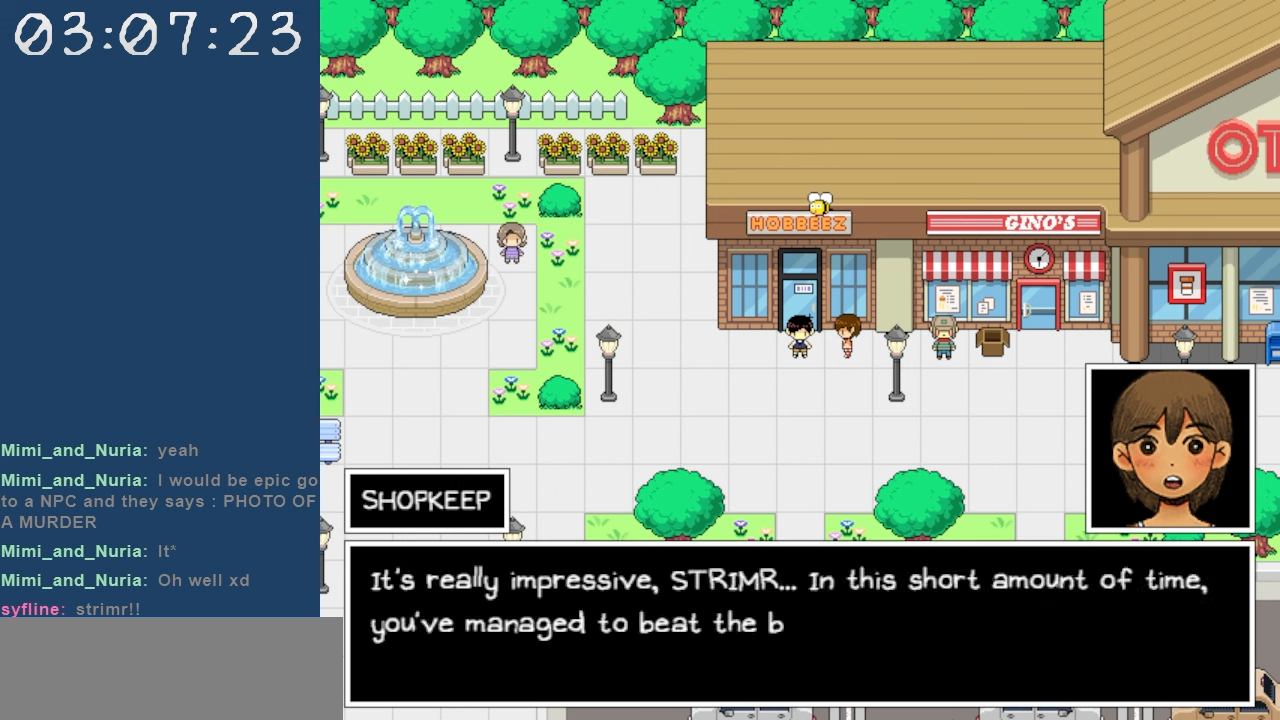
{"keys": [], "events": []}